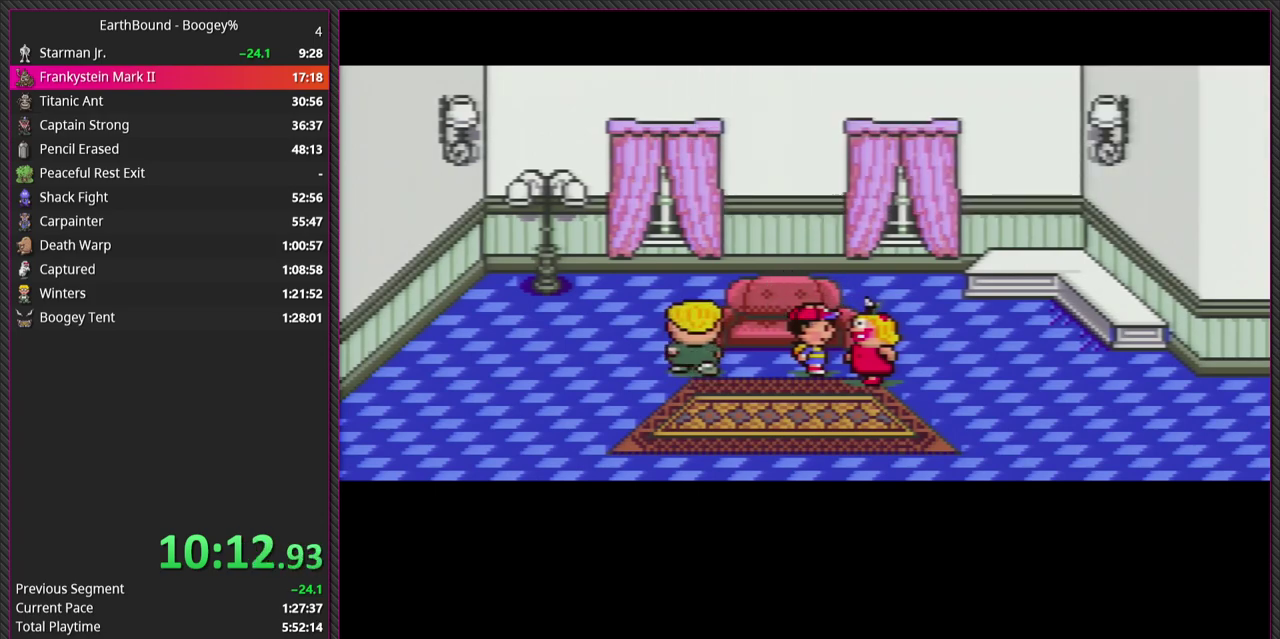
Gameplay with a controller (PlayStation layout); each line is a JSON object with the inputs held at the frame after it. "events" lists button and stick changes between this image and that frame as [ms after this image, input, new state], when the widget could be followed in between. Not read: L2 L3 R2 R3.
{"buttons": [], "events": []}
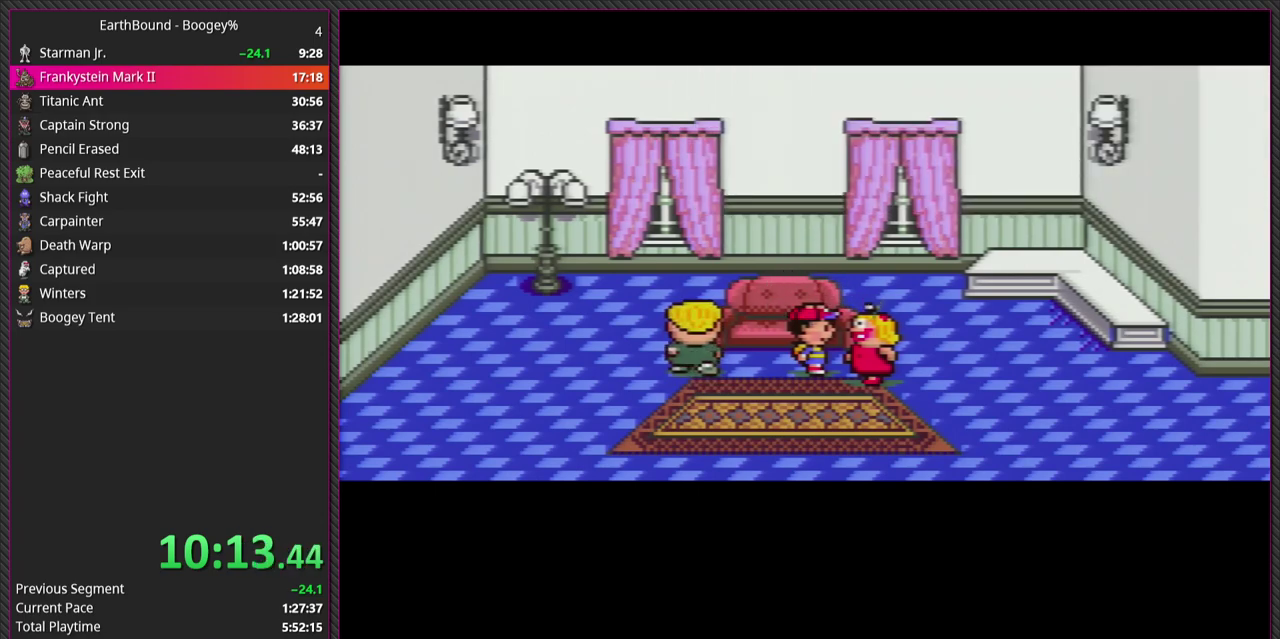
{"buttons": [], "events": []}
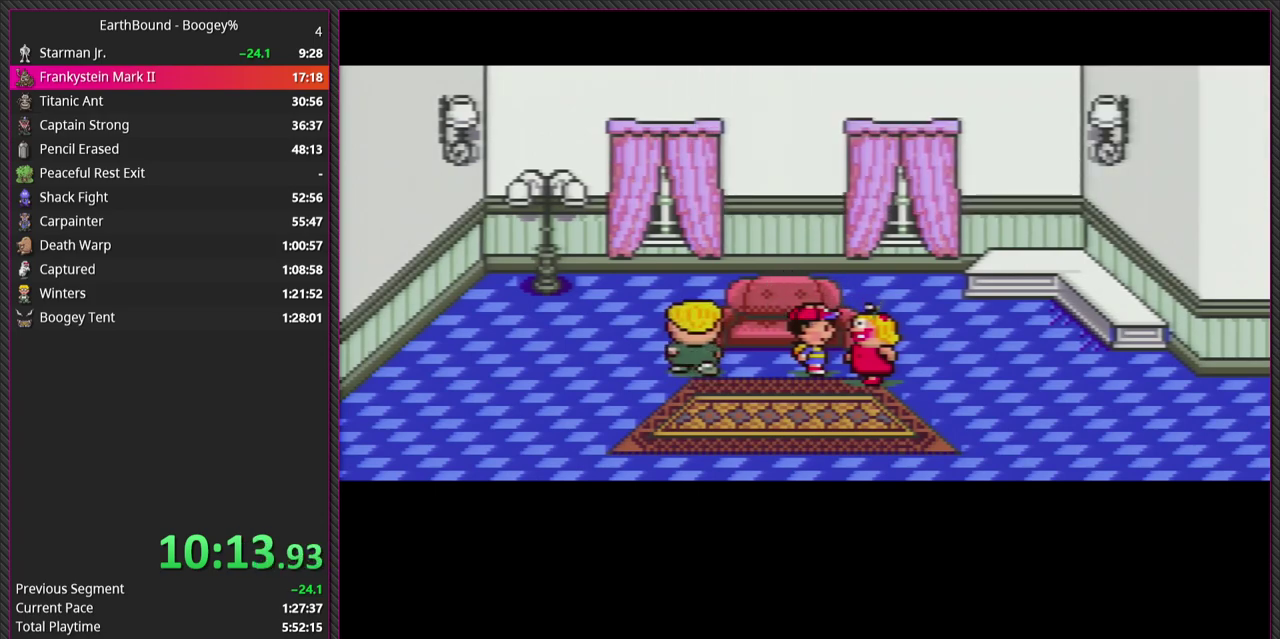
{"buttons": [], "events": []}
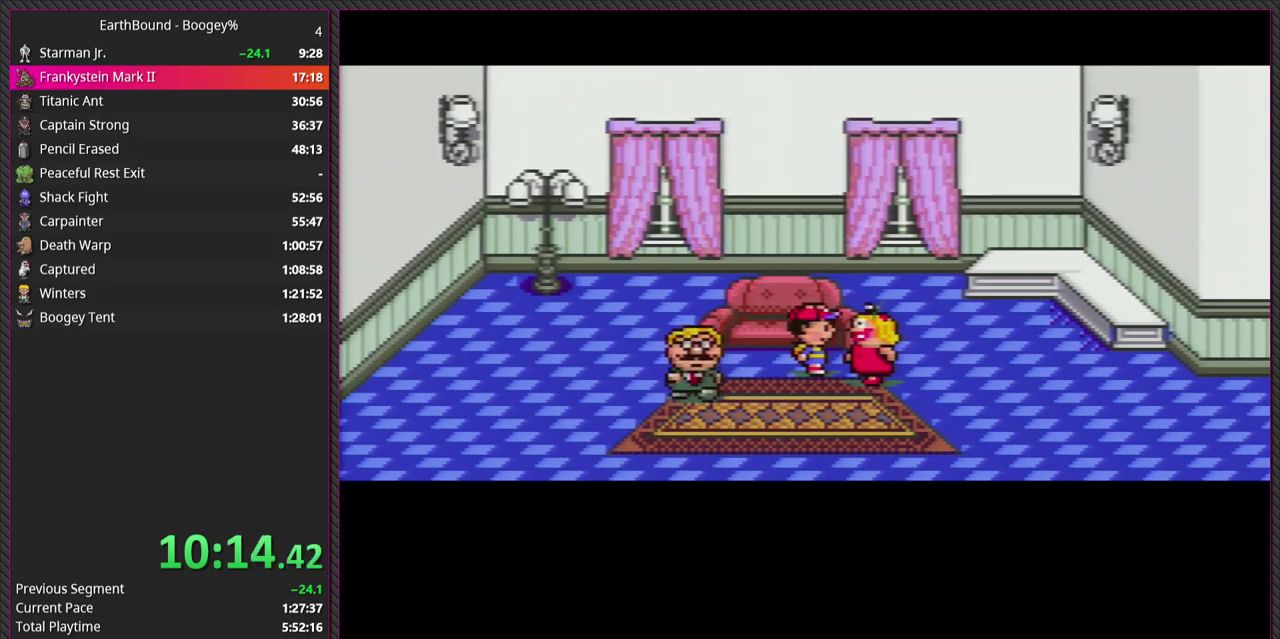
{"buttons": [], "events": []}
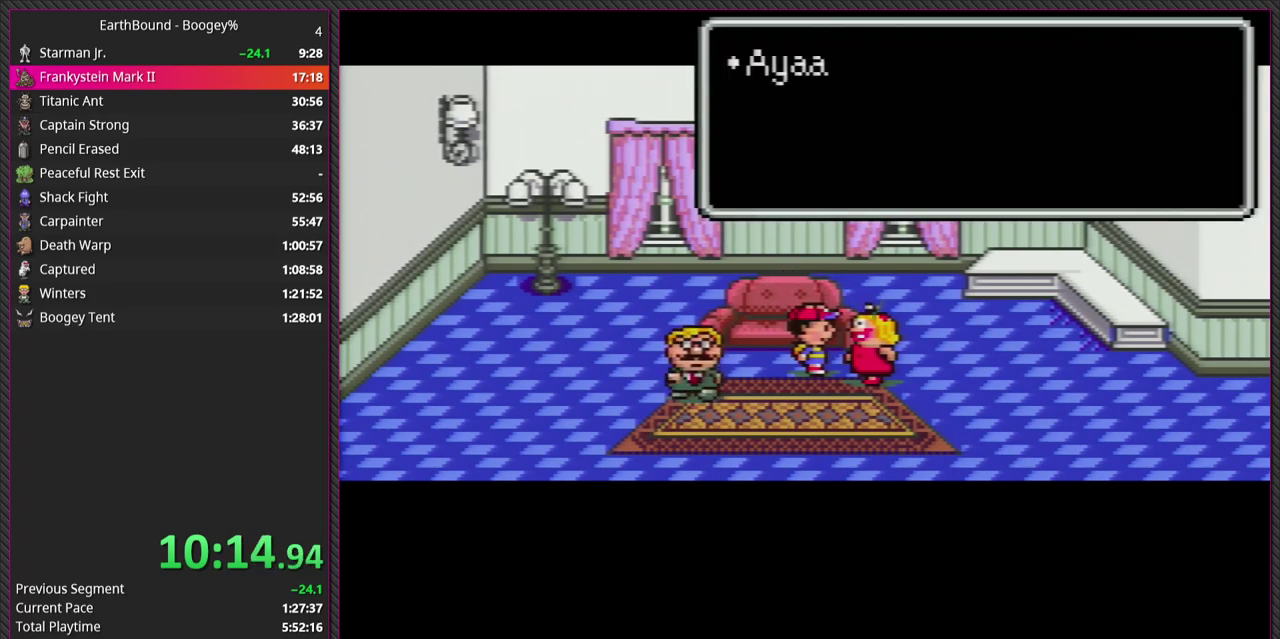
{"buttons": ["L1"], "events": [[433, "L1", "down"]]}
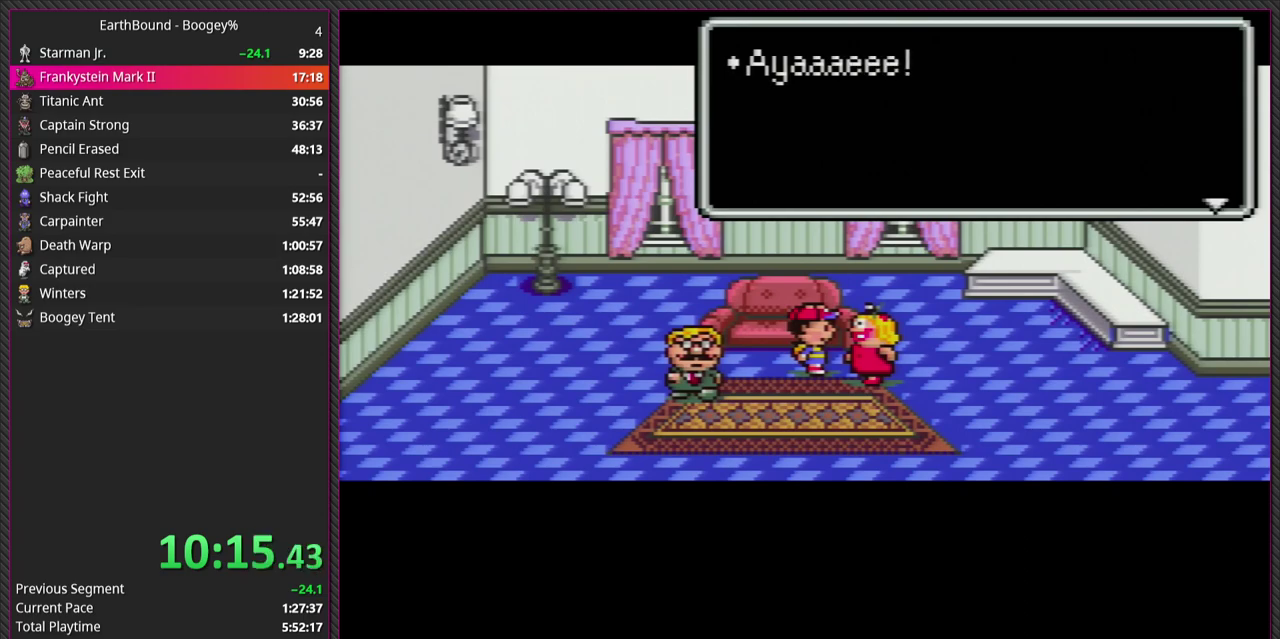
{"buttons": ["CIRCLE", "L1"], "events": [[50, "L1", "up"], [83, "CIRCLE", "down"], [167, "L1", "down"], [183, "CIRCLE", "up"], [300, "CIRCLE", "down"], [300, "L1", "up"], [400, "L1", "down"], [417, "CIRCLE", "up"], [483, "CIRCLE", "down"]]}
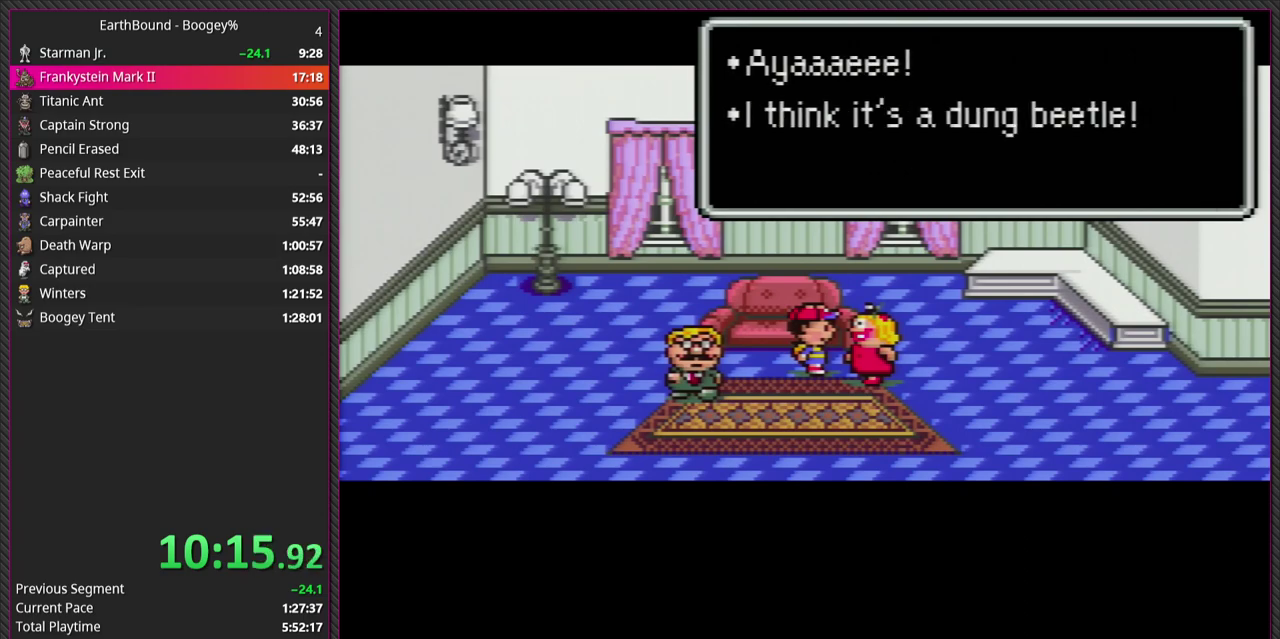
{"buttons": ["CIRCLE"], "events": [[17, "L1", "up"], [83, "CIRCLE", "up"], [117, "L1", "down"], [183, "CIRCLE", "down"], [250, "L1", "up"], [283, "CIRCLE", "up"], [317, "L1", "down"], [433, "CIRCLE", "down"], [467, "L1", "up"]]}
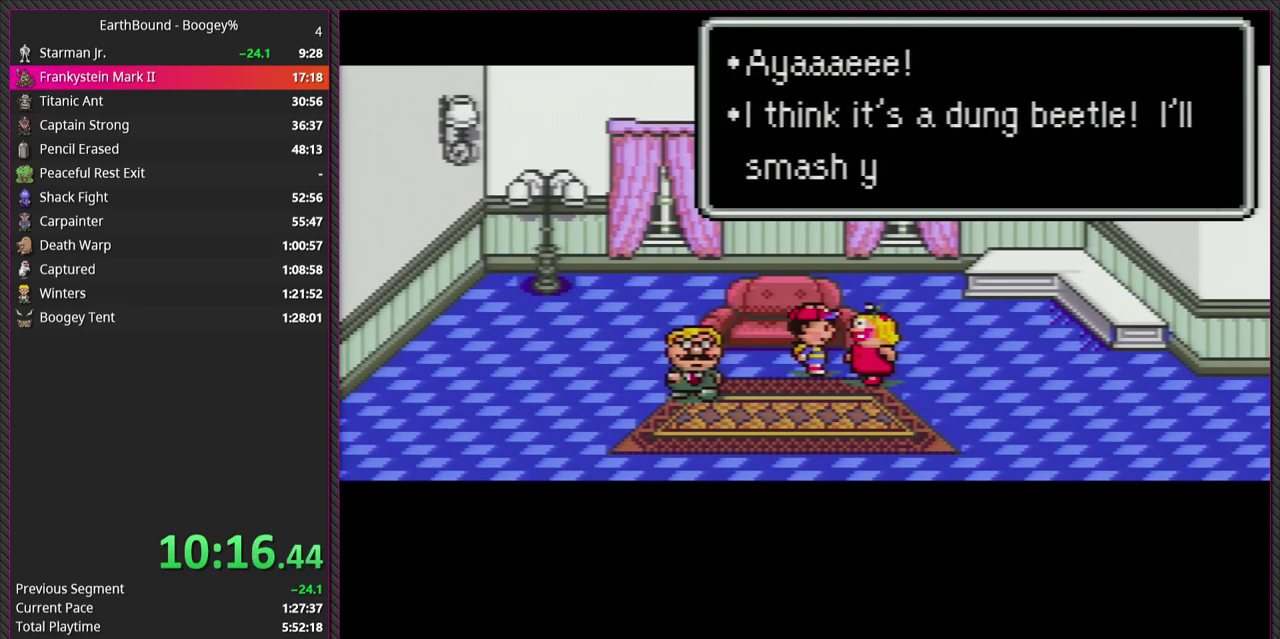
{"buttons": ["CIRCLE"], "events": [[50, "L1", "down"], [67, "CIRCLE", "up"], [183, "CIRCLE", "down"], [217, "L1", "up"], [300, "L1", "down"], [317, "CIRCLE", "up"], [433, "CIRCLE", "down"], [450, "L1", "up"]]}
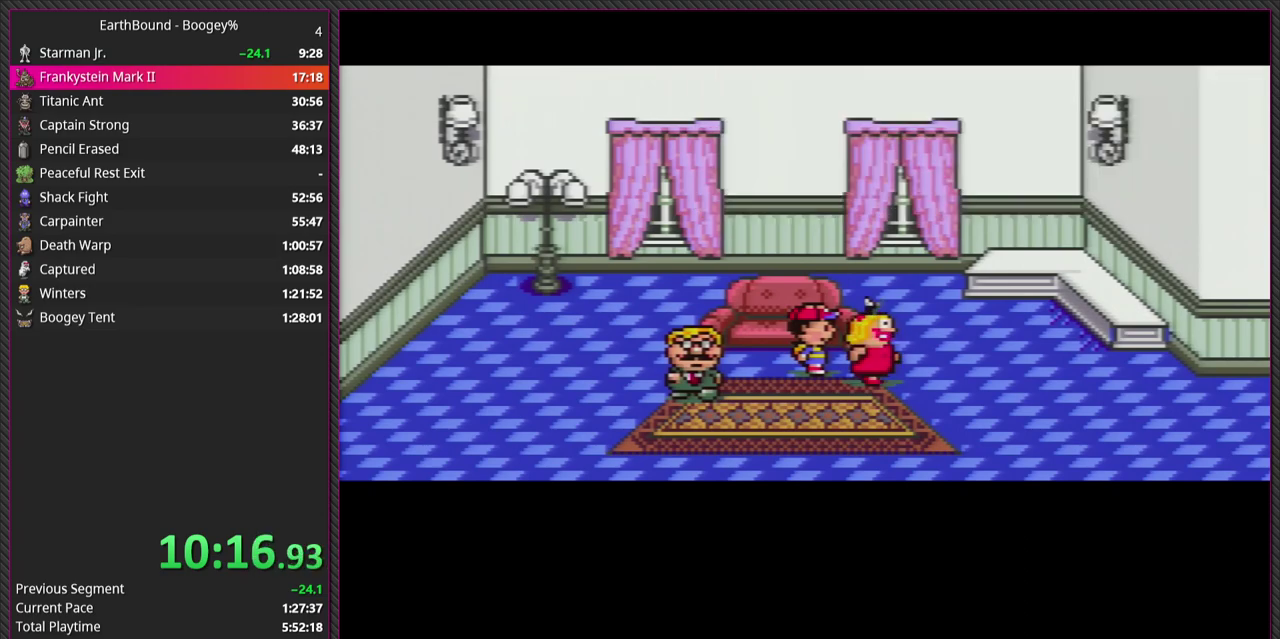
{"buttons": [], "events": [[33, "L1", "down"], [50, "CIRCLE", "up"], [183, "L1", "up"]]}
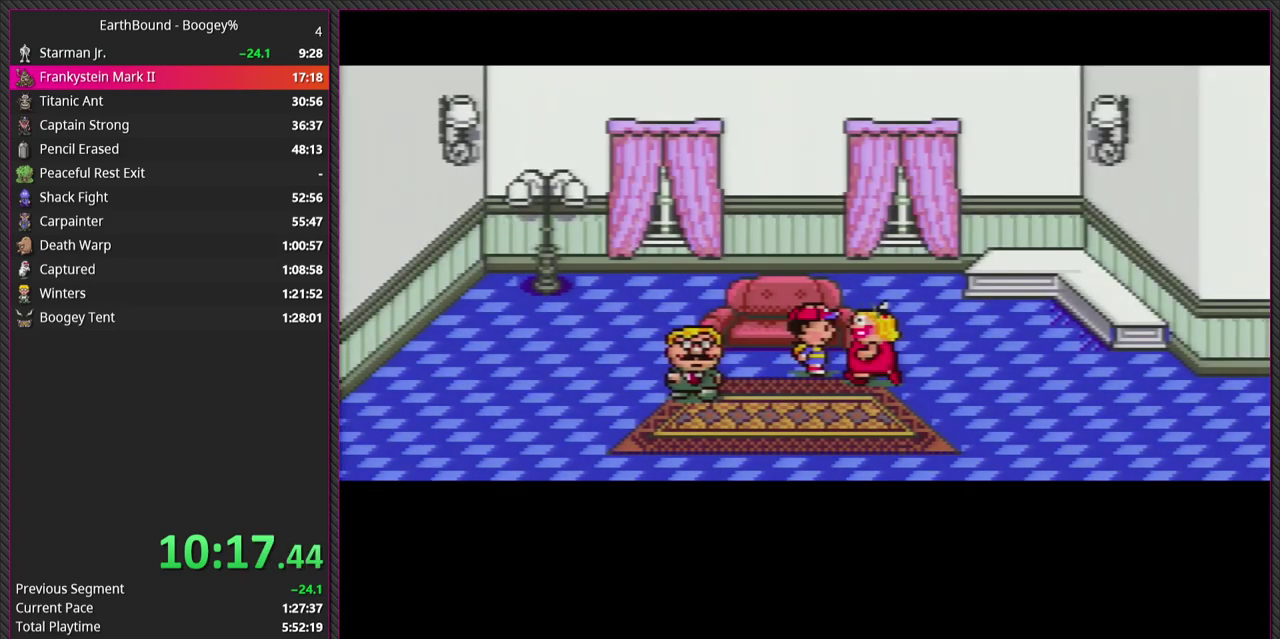
{"buttons": [], "events": []}
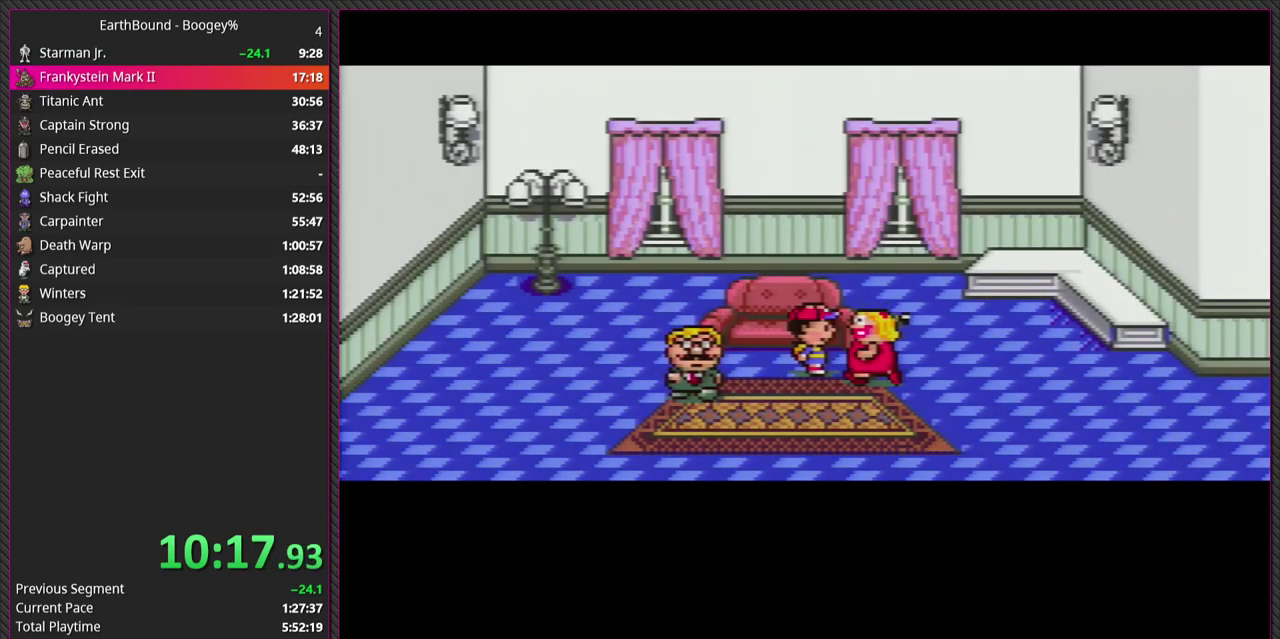
{"buttons": [], "events": []}
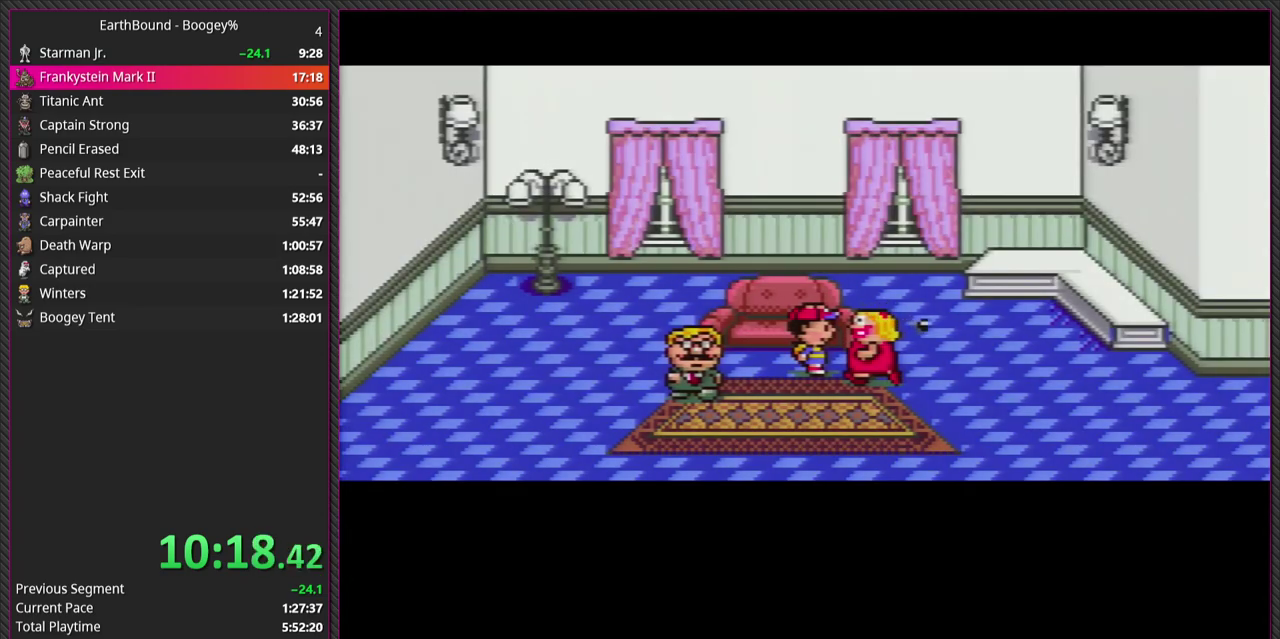
{"buttons": [], "events": []}
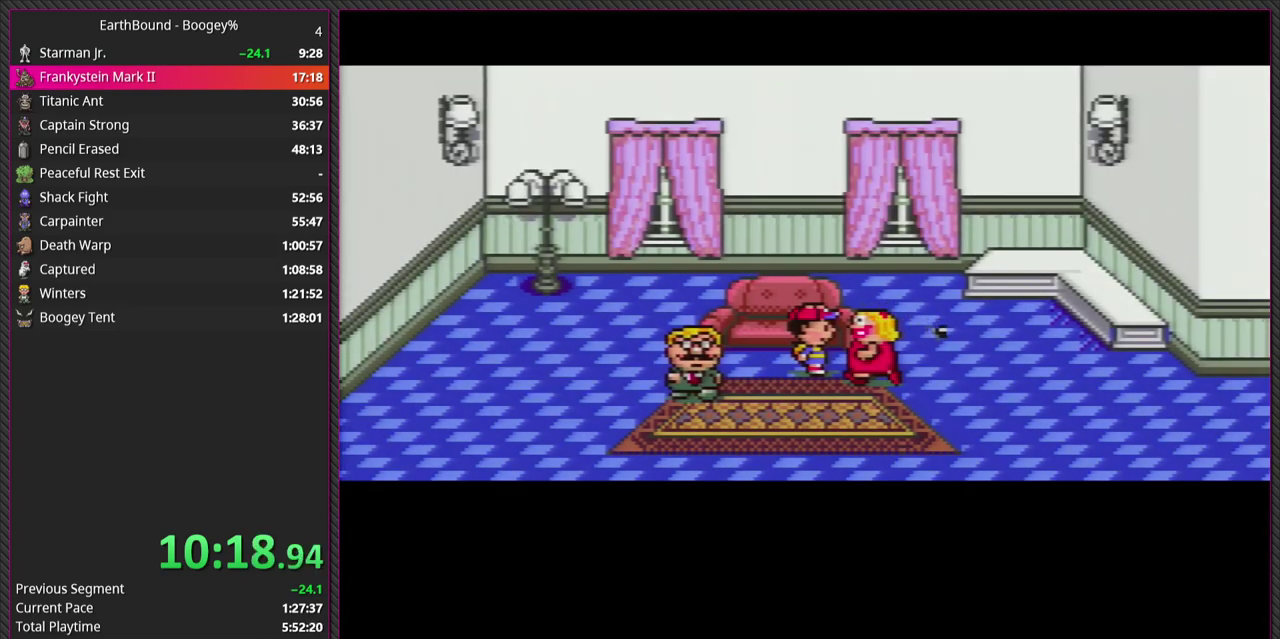
{"buttons": [], "events": []}
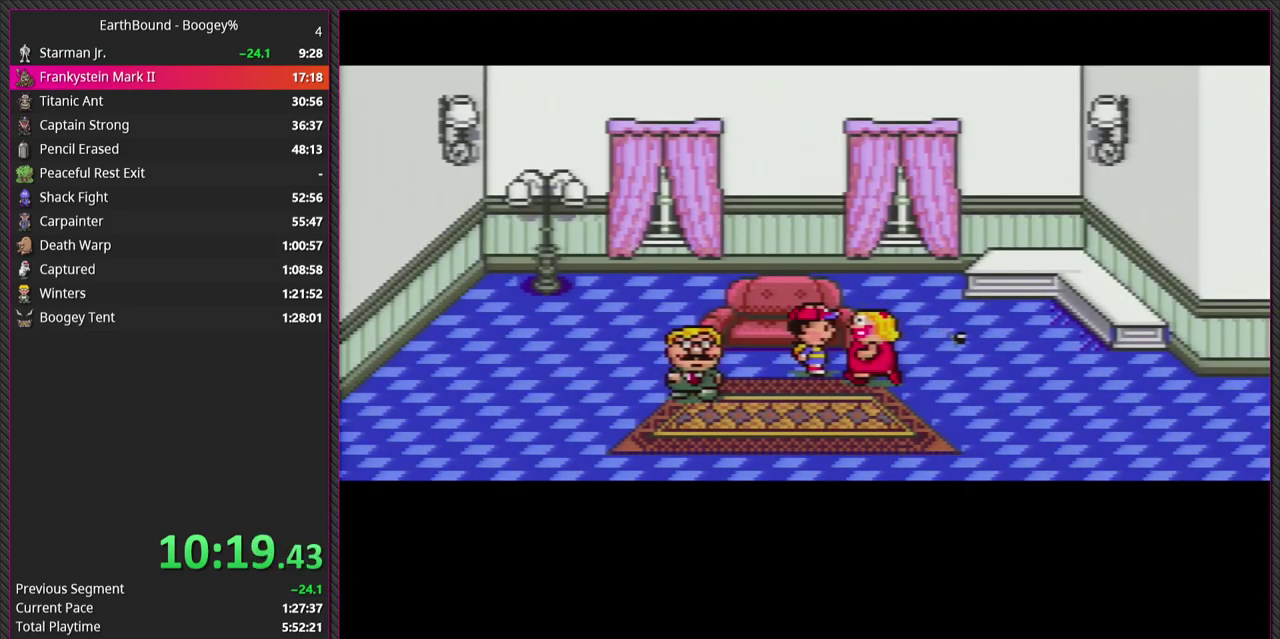
{"buttons": [], "events": []}
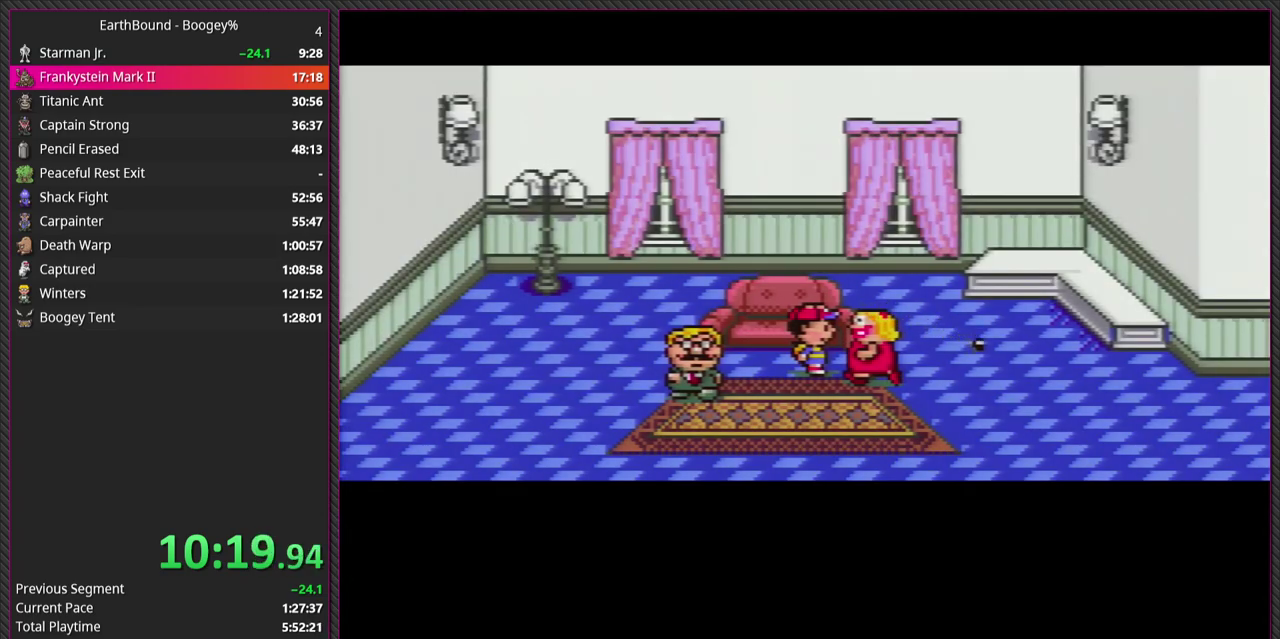
{"buttons": ["DPAD_DOWN"], "events": [[367, "DPAD_DOWN", "down"]]}
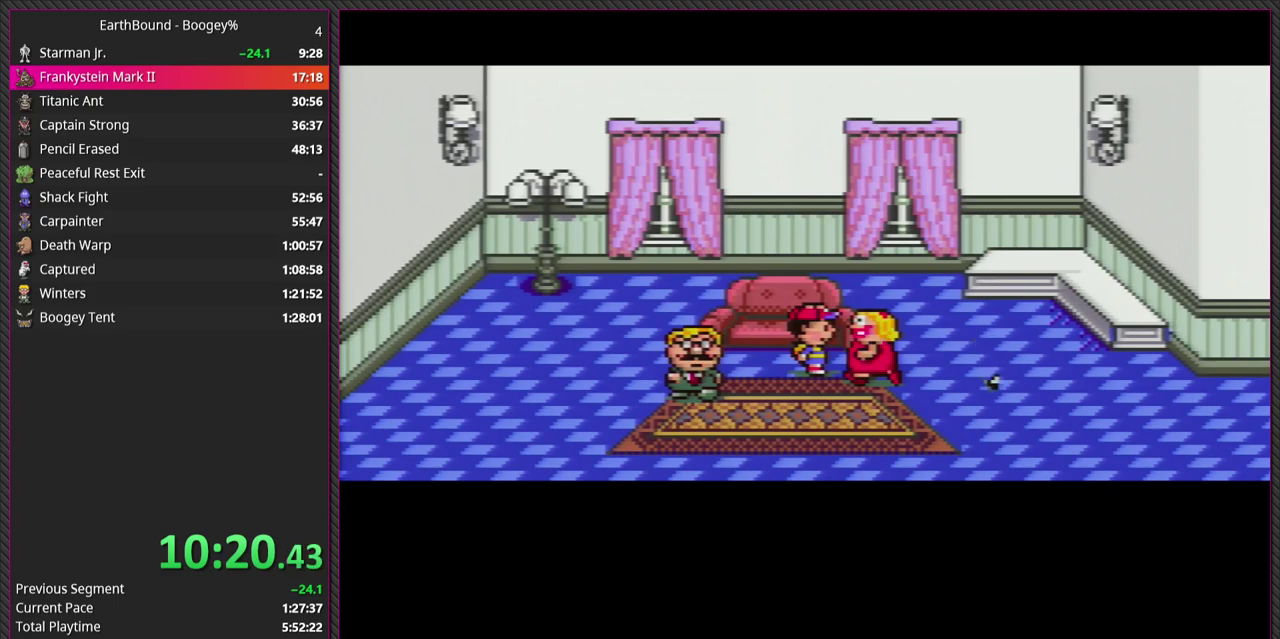
{"buttons": ["DPAD_RIGHT"], "events": [[467, "DPAD_RIGHT", "down"], [500, "DPAD_DOWN", "up"]]}
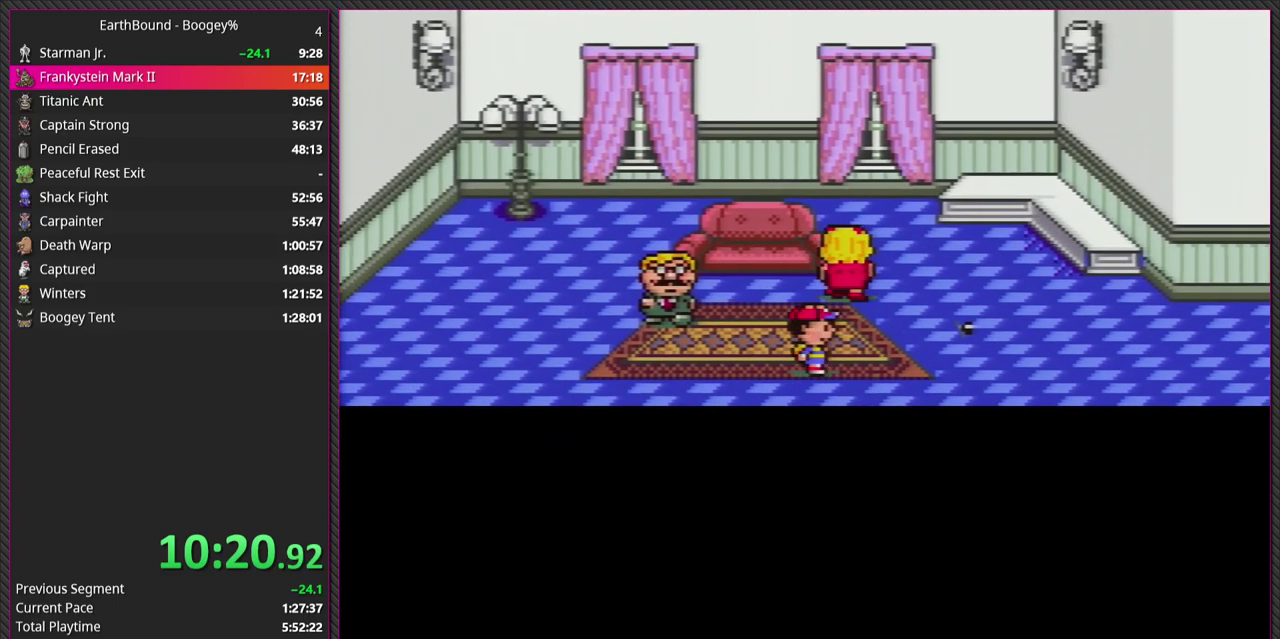
{"buttons": ["DPAD_RIGHT"], "events": []}
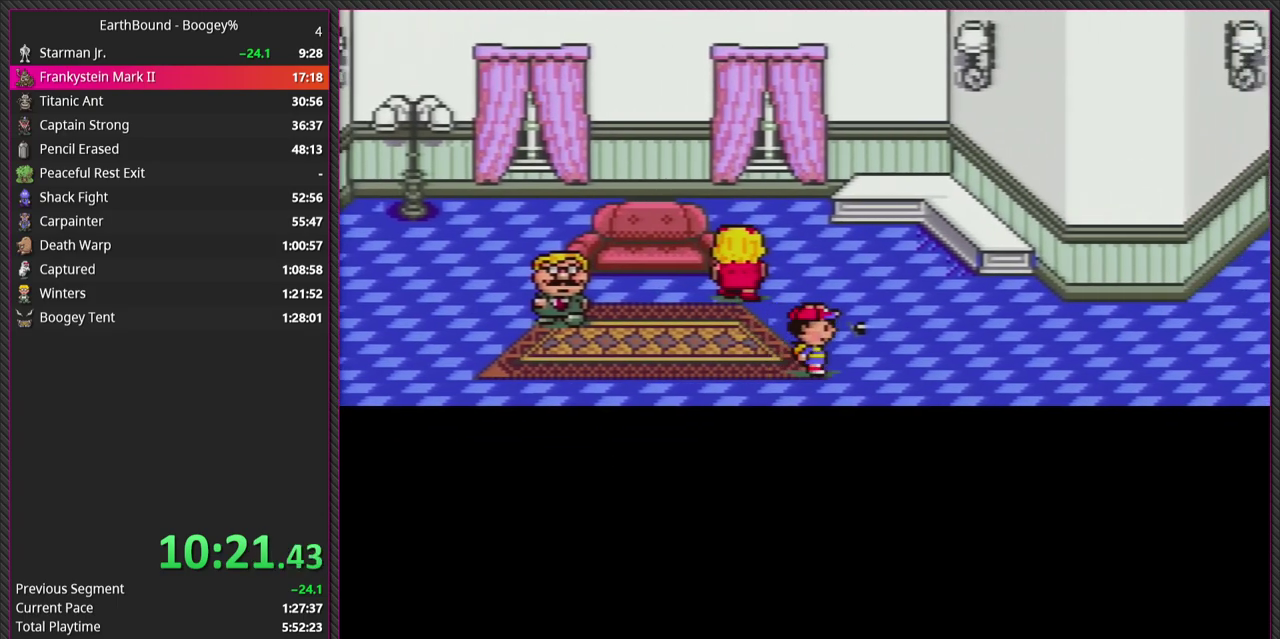
{"buttons": [], "events": [[67, "DPAD_RIGHT", "up"], [67, "DPAD_UP", "down"], [217, "DPAD_RIGHT", "down"], [233, "DPAD_UP", "up"], [283, "CIRCLE", "down"], [300, "DPAD_RIGHT", "up"], [367, "CIRCLE", "up"]]}
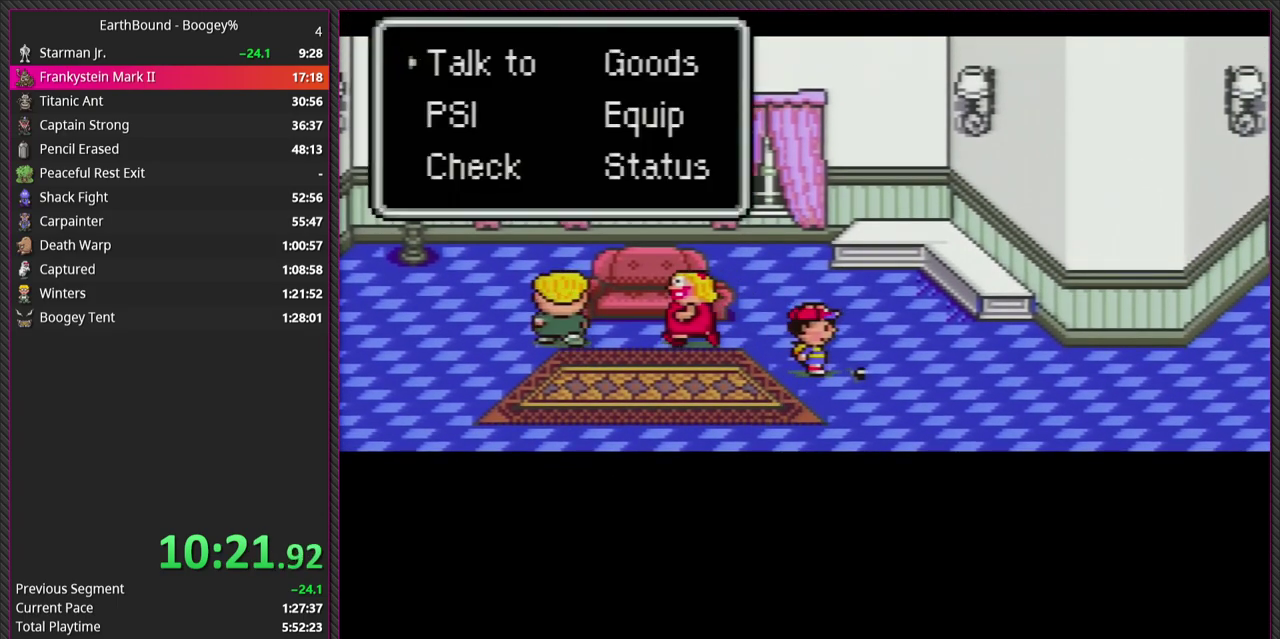
{"buttons": ["L1"], "events": [[133, "CIRCLE", "down"], [250, "CIRCLE", "up"], [250, "L1", "down"], [350, "L1", "up"], [367, "CIRCLE", "down"], [467, "L1", "down"], [483, "CIRCLE", "up"]]}
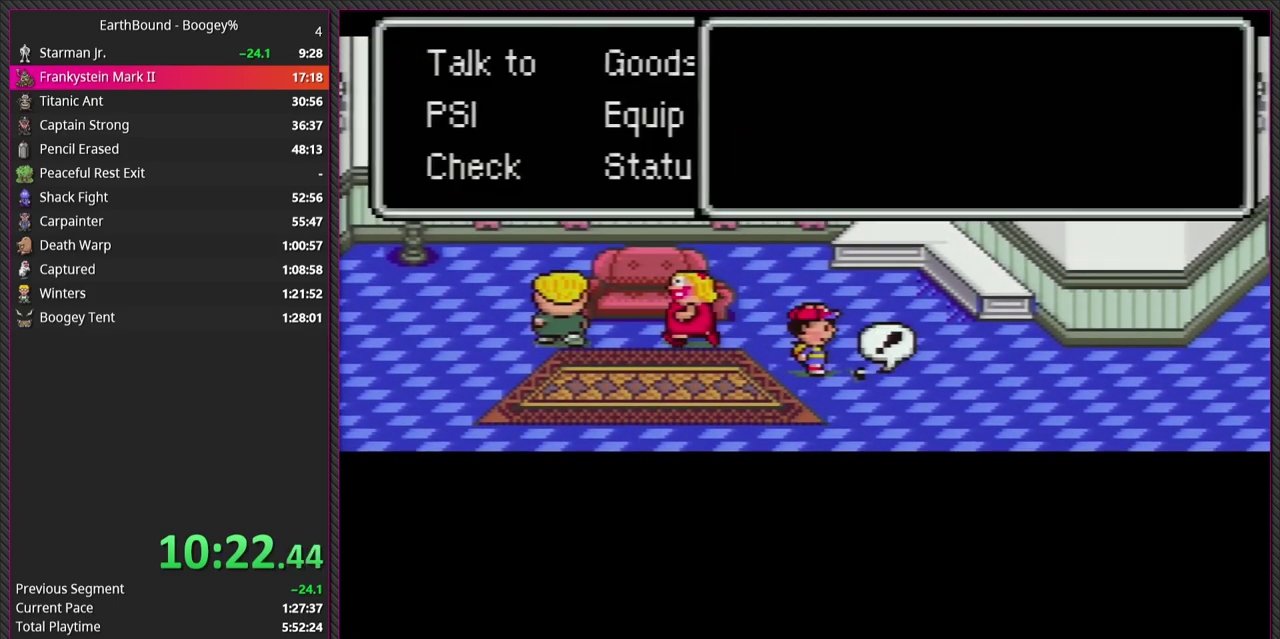
{"buttons": [], "events": [[50, "L1", "up"], [83, "CIRCLE", "down"], [150, "L1", "down"], [183, "CIRCLE", "up"], [300, "L1", "up"], [317, "CIRCLE", "down"], [383, "L1", "down"], [417, "CIRCLE", "up"], [500, "L1", "up"]]}
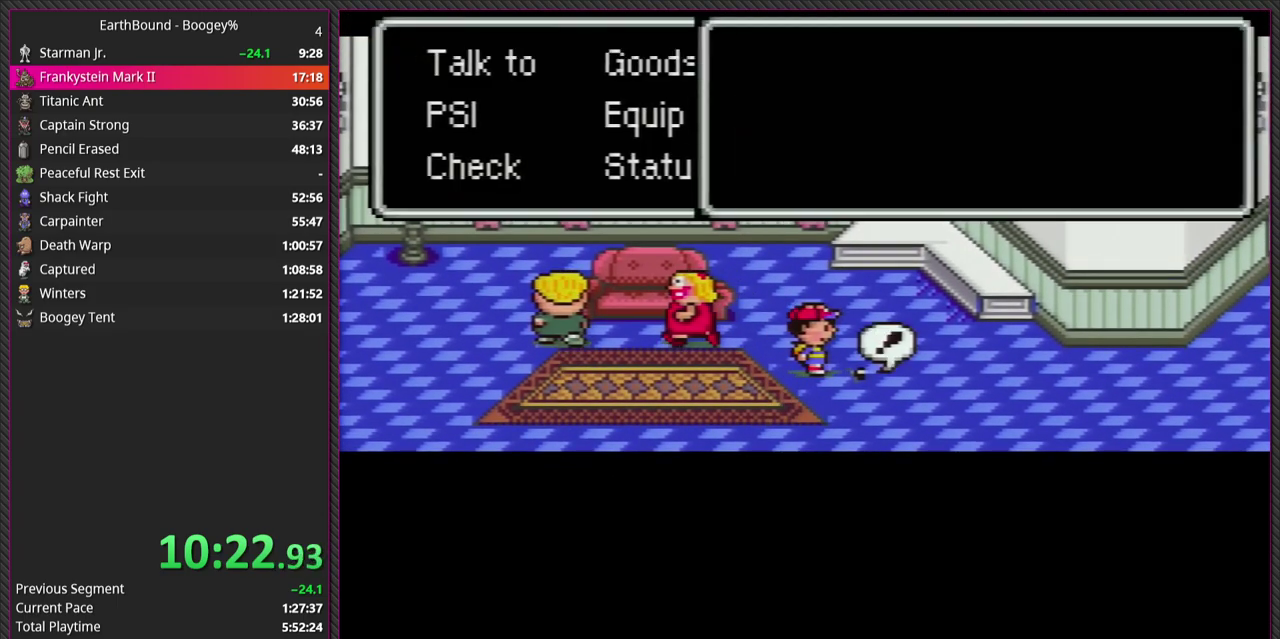
{"buttons": ["CIRCLE"], "events": [[33, "CIRCLE", "down"], [100, "L1", "down"], [150, "CIRCLE", "up"], [233, "L1", "up"], [267, "CIRCLE", "down"], [317, "L1", "down"], [383, "CIRCLE", "up"], [417, "L1", "up"], [483, "CIRCLE", "down"]]}
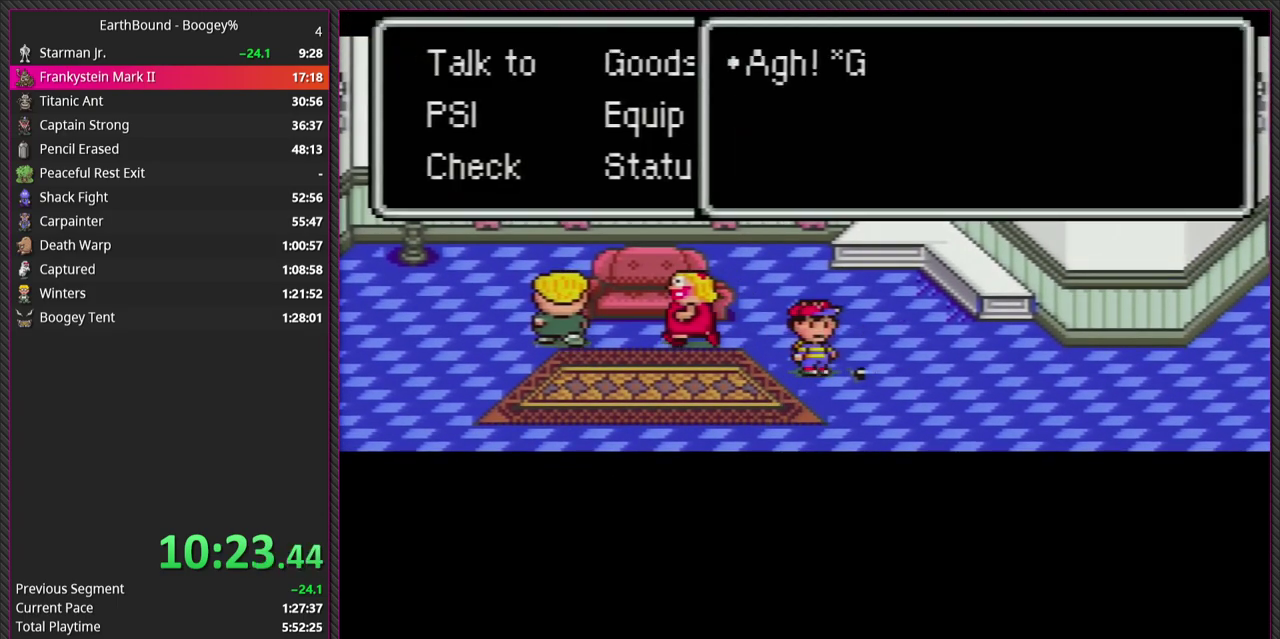
{"buttons": ["CIRCLE", "L1"], "events": [[17, "L1", "down"], [100, "CIRCLE", "up"], [133, "L1", "up"], [217, "CIRCLE", "down"], [217, "L1", "down"], [317, "CIRCLE", "up"], [333, "L1", "up"], [433, "CIRCLE", "down"], [433, "L1", "down"]]}
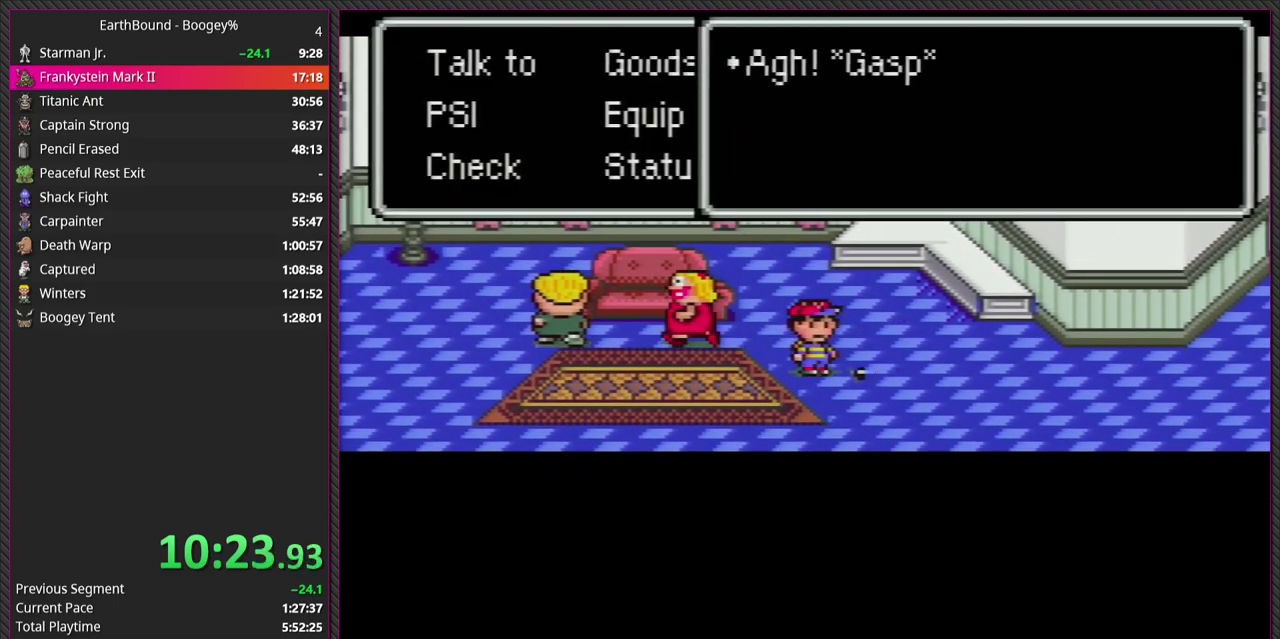
{"buttons": ["CIRCLE"], "events": [[17, "L1", "up"], [50, "CIRCLE", "up"], [150, "L1", "down"], [233, "CIRCLE", "down"], [250, "L1", "up"], [367, "CIRCLE", "up"], [367, "L1", "down"], [483, "CIRCLE", "down"], [500, "L1", "up"]]}
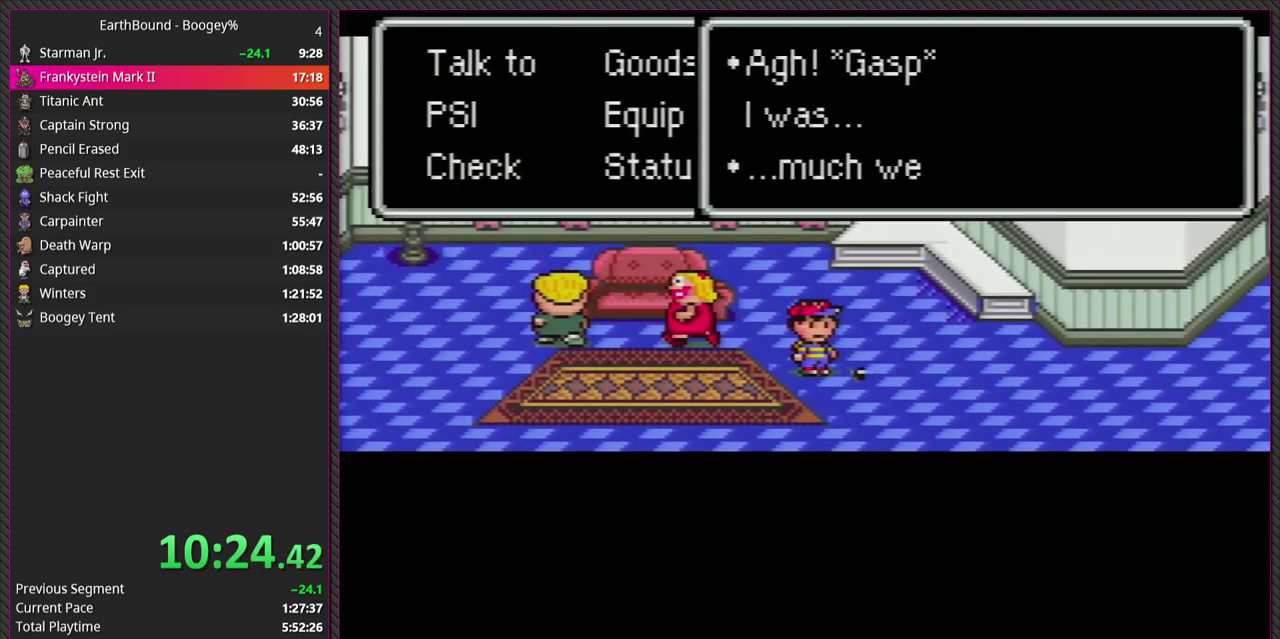
{"buttons": ["CIRCLE"], "events": [[67, "CIRCLE", "up"], [83, "L1", "down"], [217, "CIRCLE", "down"], [217, "L1", "up"], [300, "CIRCLE", "up"], [300, "L1", "down"], [433, "L1", "up"], [450, "CIRCLE", "down"]]}
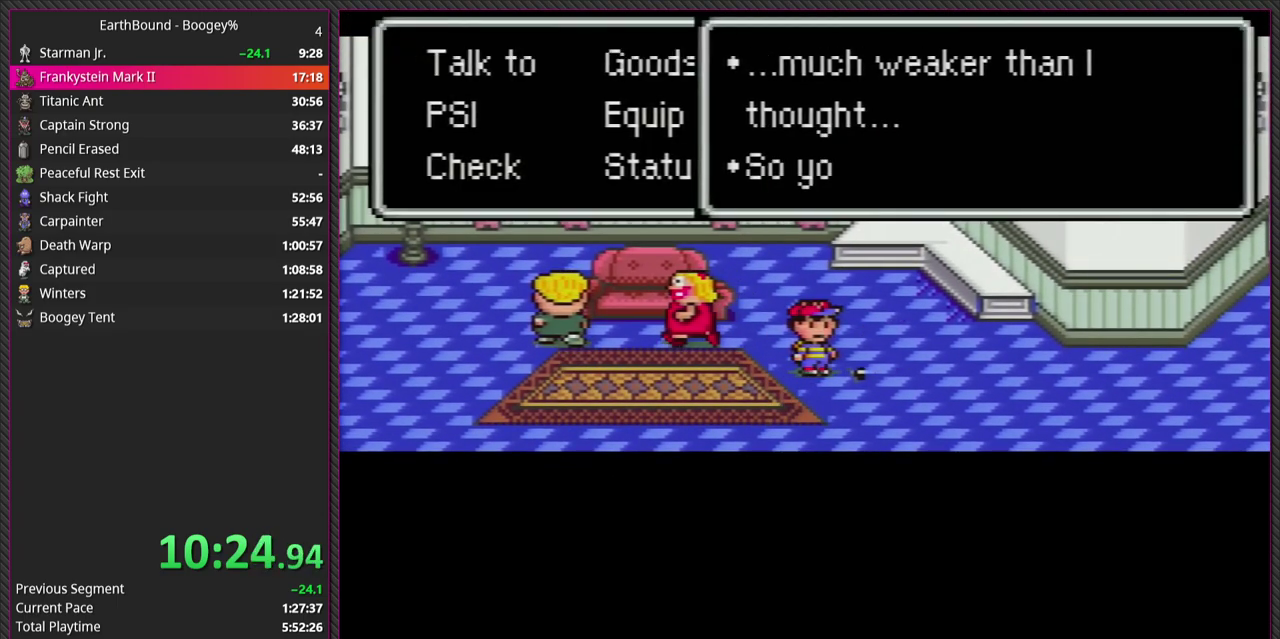
{"buttons": ["L1"], "events": [[17, "L1", "down"], [33, "CIRCLE", "up"], [150, "L1", "up"], [167, "CIRCLE", "down"], [233, "L1", "down"], [283, "CIRCLE", "up"], [333, "L1", "up"], [367, "CIRCLE", "down"], [433, "L1", "down"], [500, "CIRCLE", "up"]]}
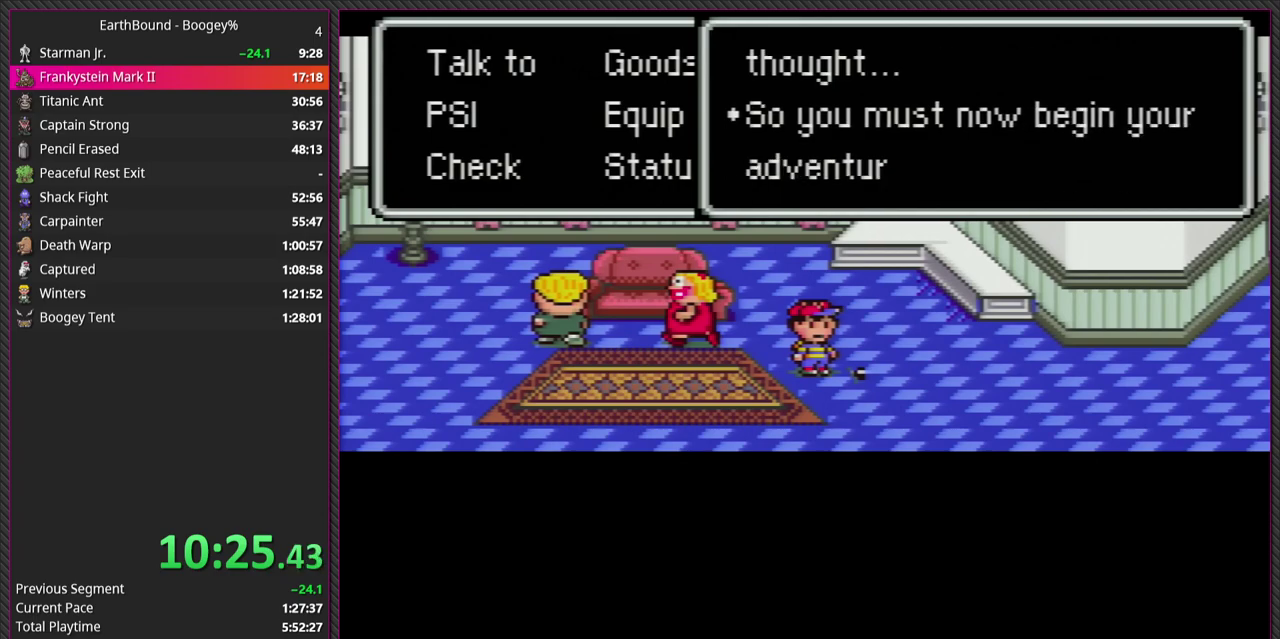
{"buttons": ["CIRCLE"], "events": [[67, "L1", "up"], [117, "CIRCLE", "down"], [167, "L1", "down"], [233, "CIRCLE", "up"], [267, "L1", "up"], [350, "CIRCLE", "down"], [367, "L1", "down"], [500, "L1", "up"]]}
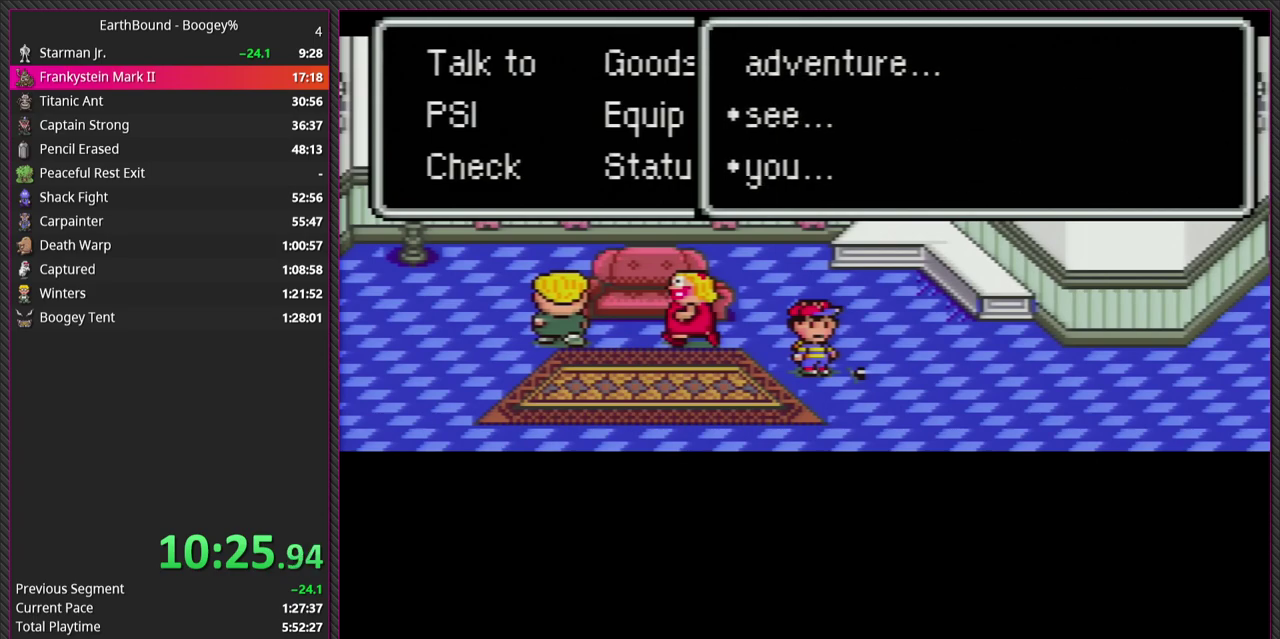
{"buttons": ["CIRCLE"], "events": [[17, "CIRCLE", "up"], [50, "L1", "down"], [133, "CIRCLE", "down"], [217, "L1", "up"], [267, "CIRCLE", "up"], [300, "L1", "down"], [450, "L1", "up"], [483, "CIRCLE", "down"]]}
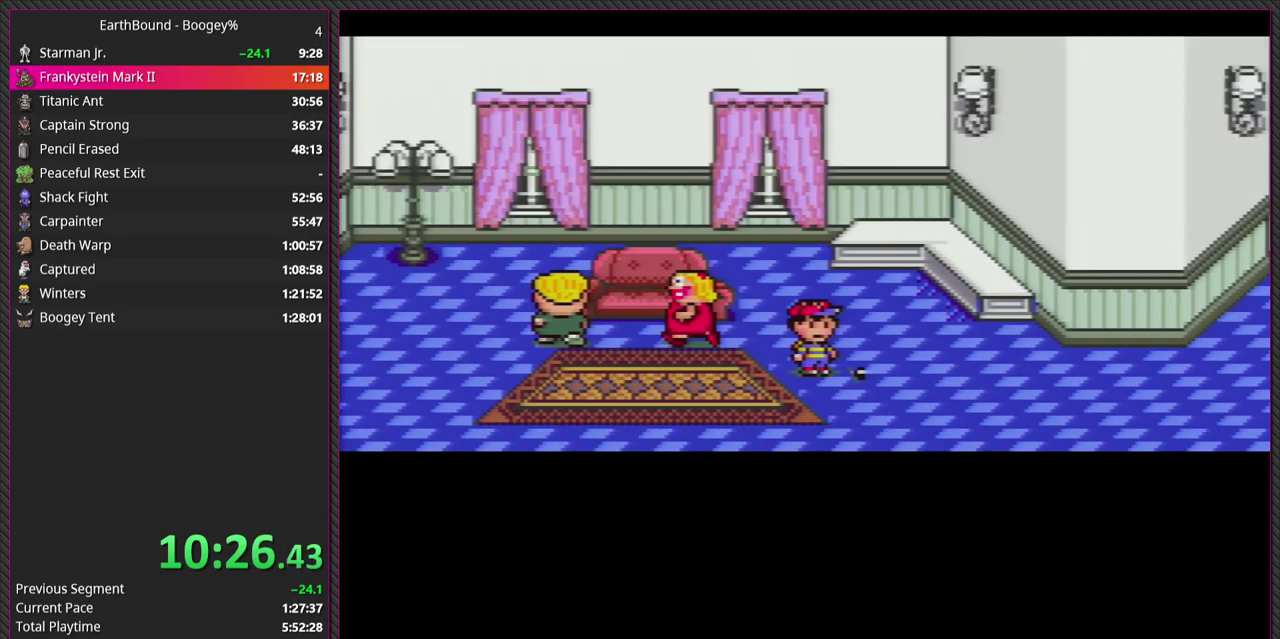
{"buttons": [], "events": [[100, "CIRCLE", "up"], [283, "CIRCLE", "down"], [383, "CIRCLE", "up"]]}
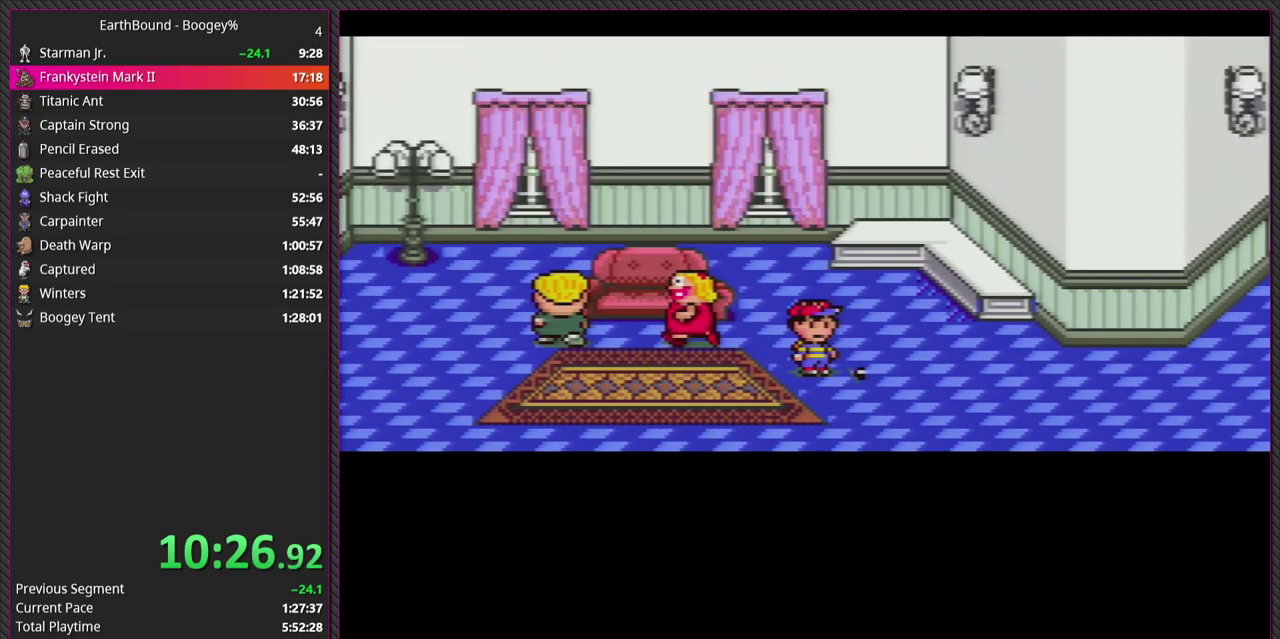
{"buttons": [], "events": []}
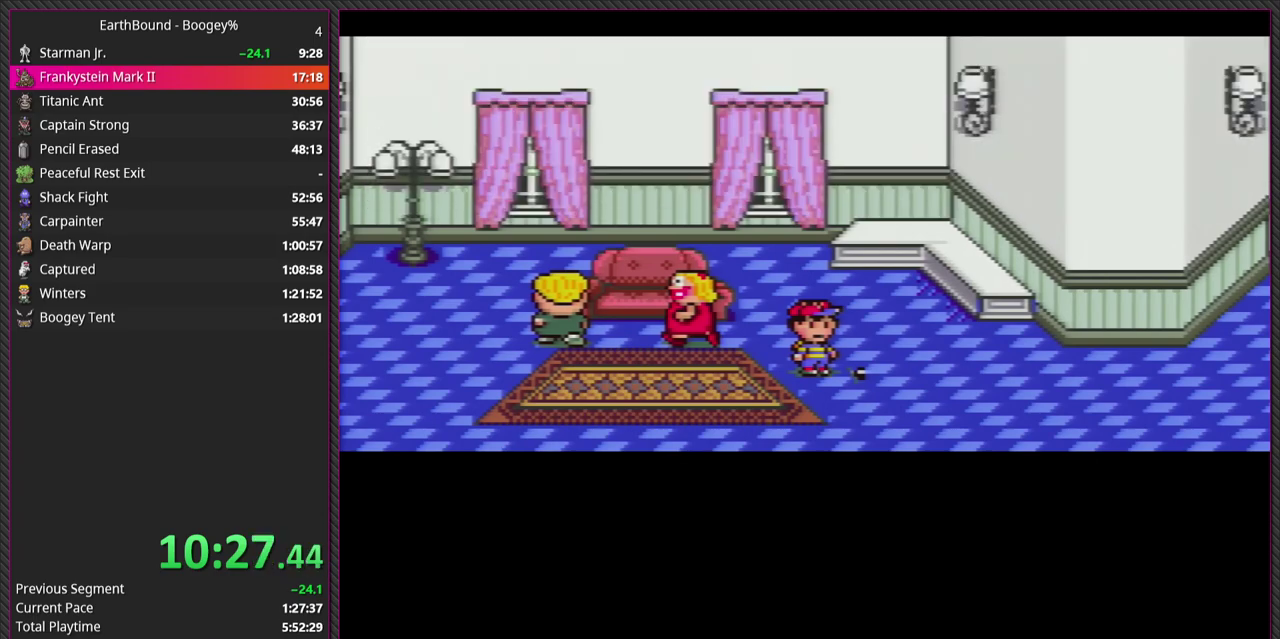
{"buttons": [], "events": [[83, "L1", "down"], [233, "L1", "up"]]}